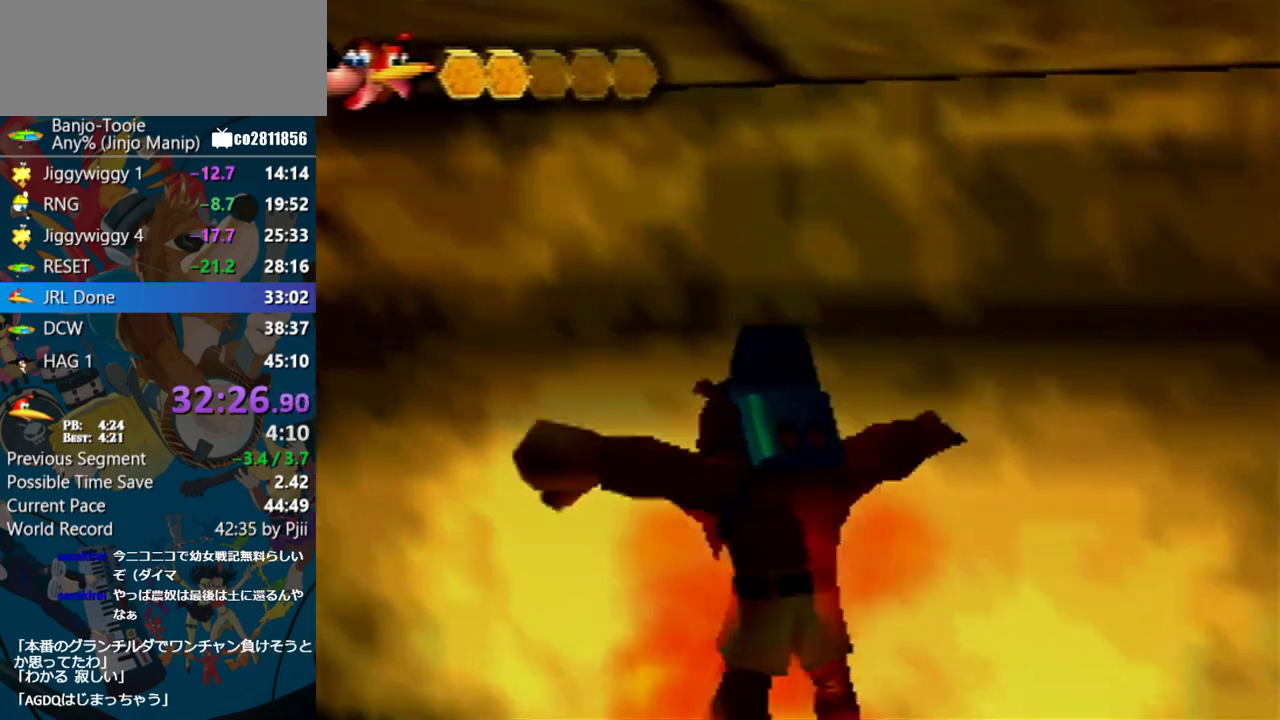
Gameplay with a controller (Nintendo layout); each line is a JSON object with the inputs held at the frame after it. "events" lists button and stick changes between this image and that frame as [ms after this image, input, new state], when the widget could be followed in between. Not read: L3 R3.
{"buttons": [], "left_stick": "up-right", "events": [[67, "left_stick", "up-right"]]}
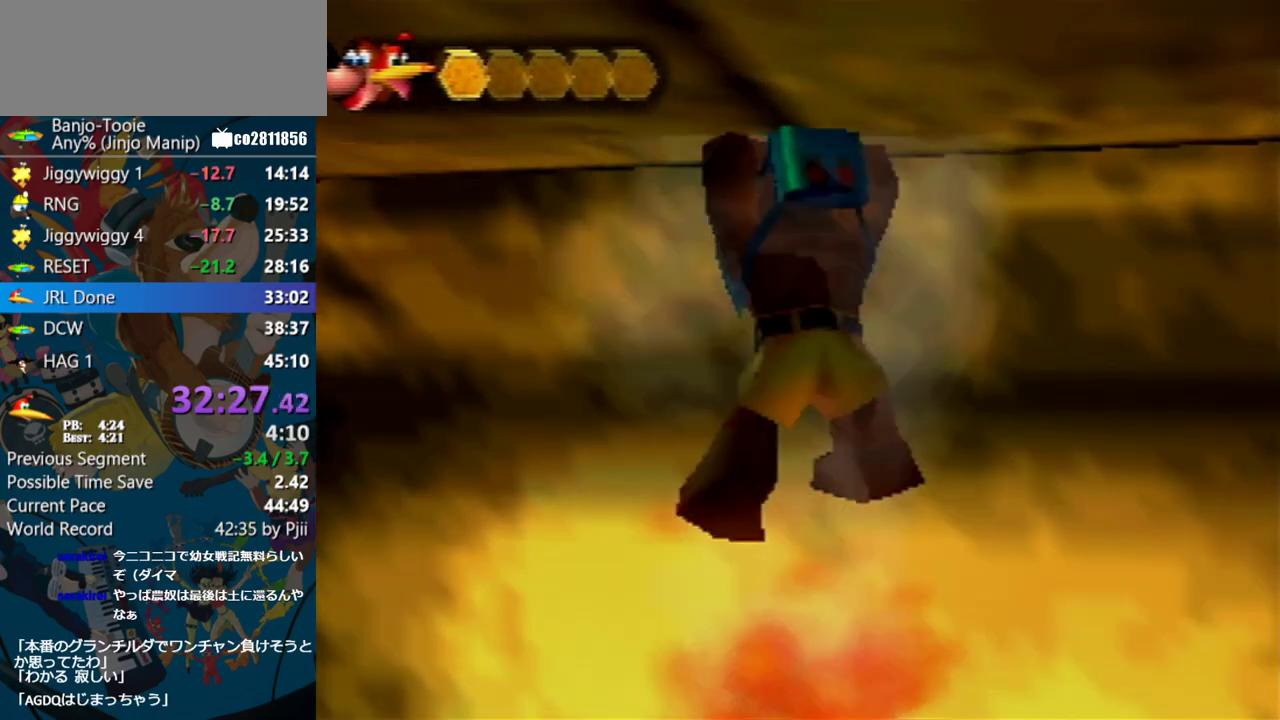
{"buttons": [], "left_stick": "up", "events": [[33, "left_stick", "up"]]}
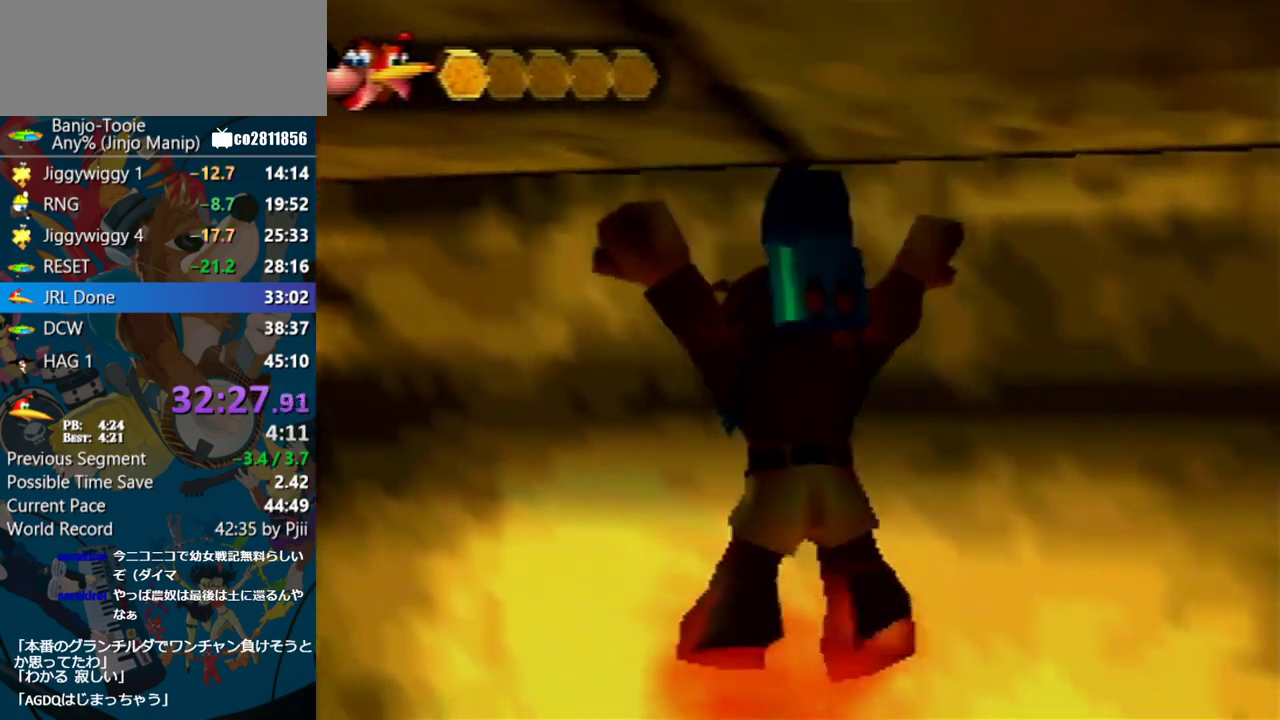
{"buttons": [], "left_stick": "up", "events": []}
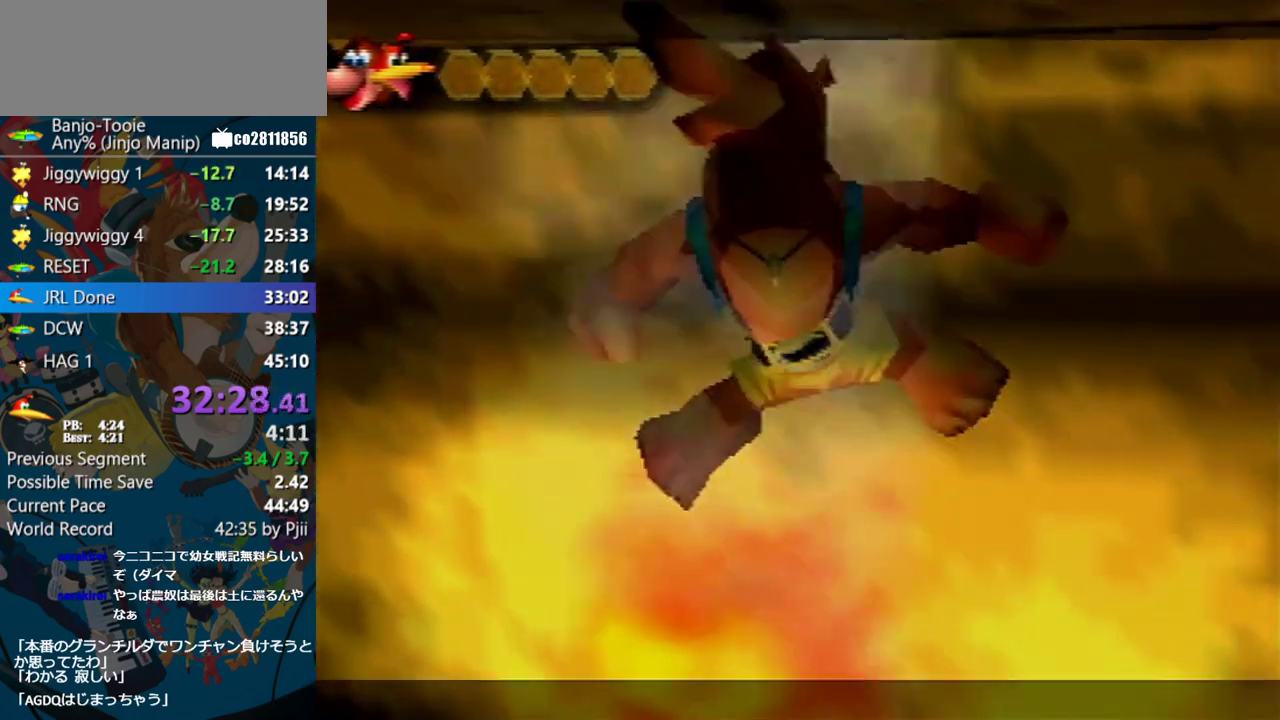
{"buttons": [], "left_stick": "center", "events": [[317, "left_stick", "down"], [367, "left_stick", "center"]]}
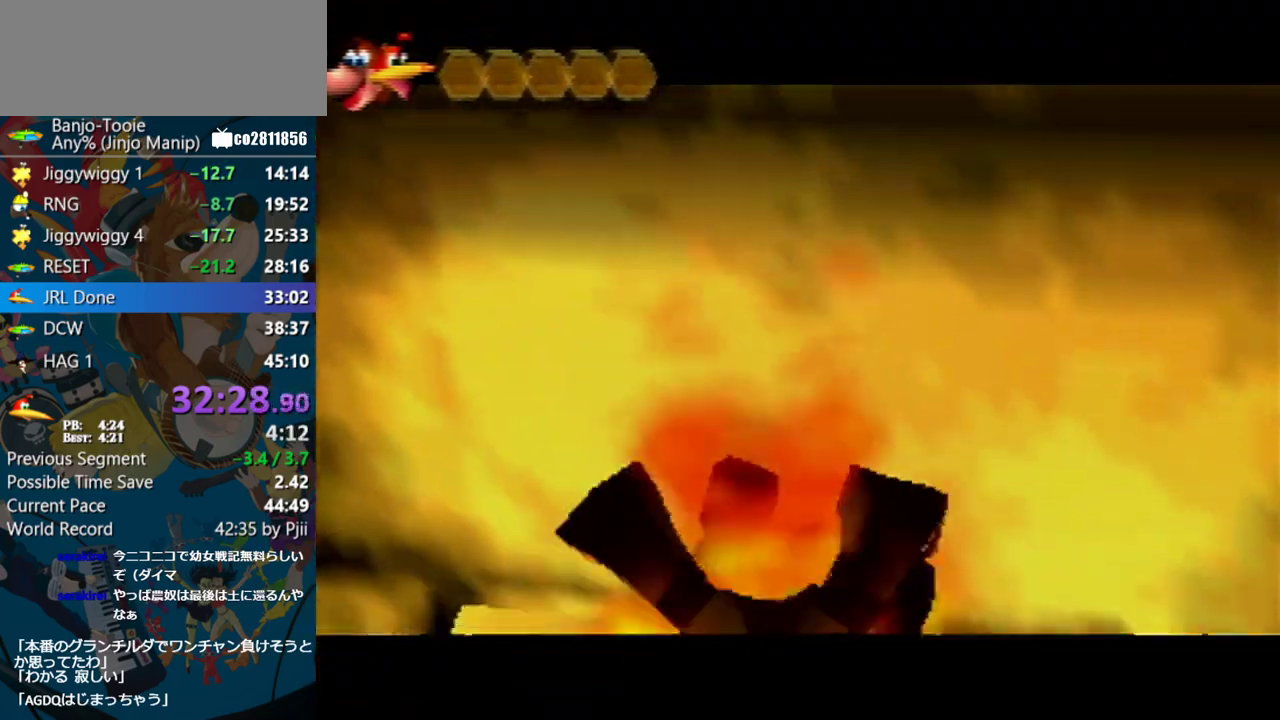
{"buttons": [], "left_stick": "center", "events": []}
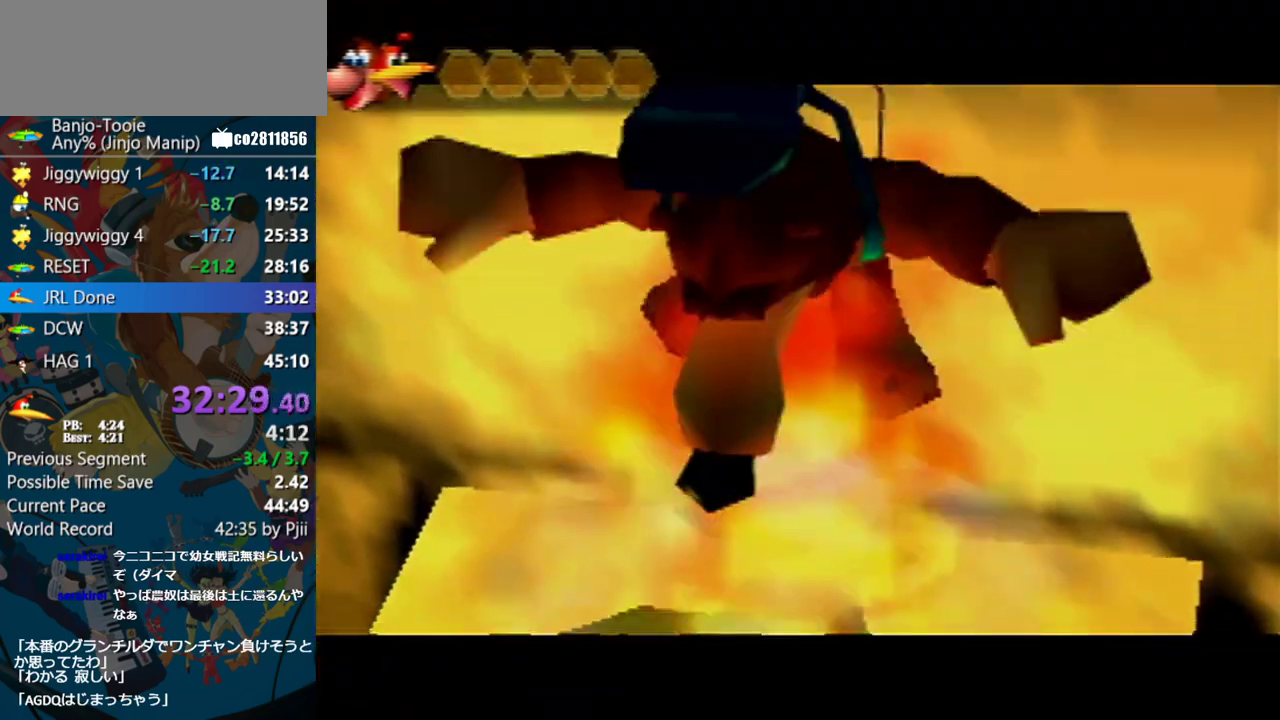
{"buttons": [], "left_stick": "center", "events": []}
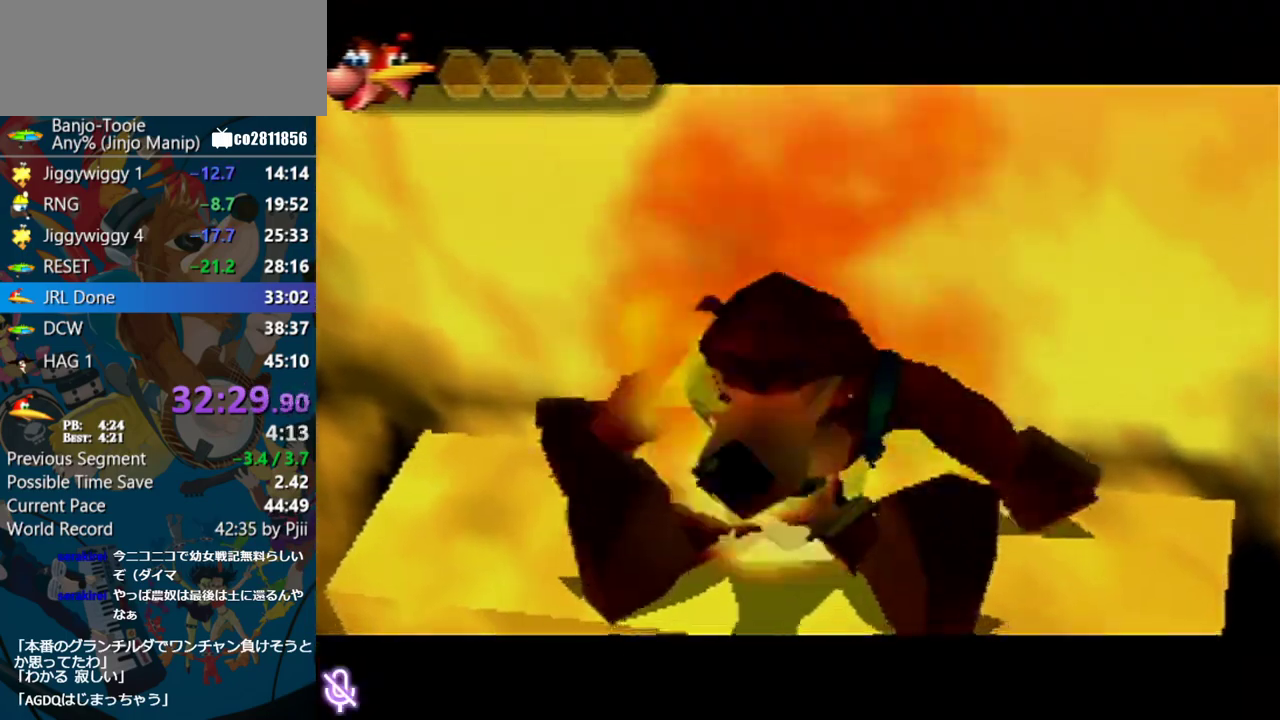
{"buttons": [], "left_stick": "center", "events": []}
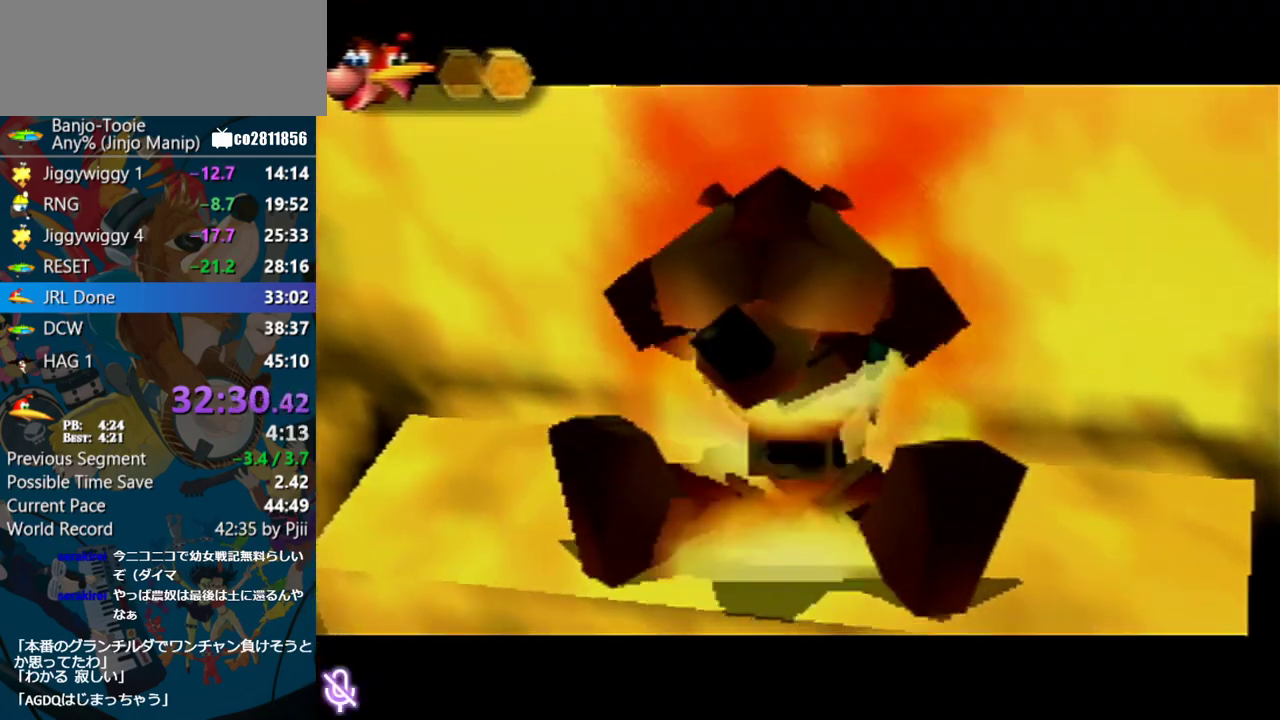
{"buttons": [], "left_stick": "center", "events": []}
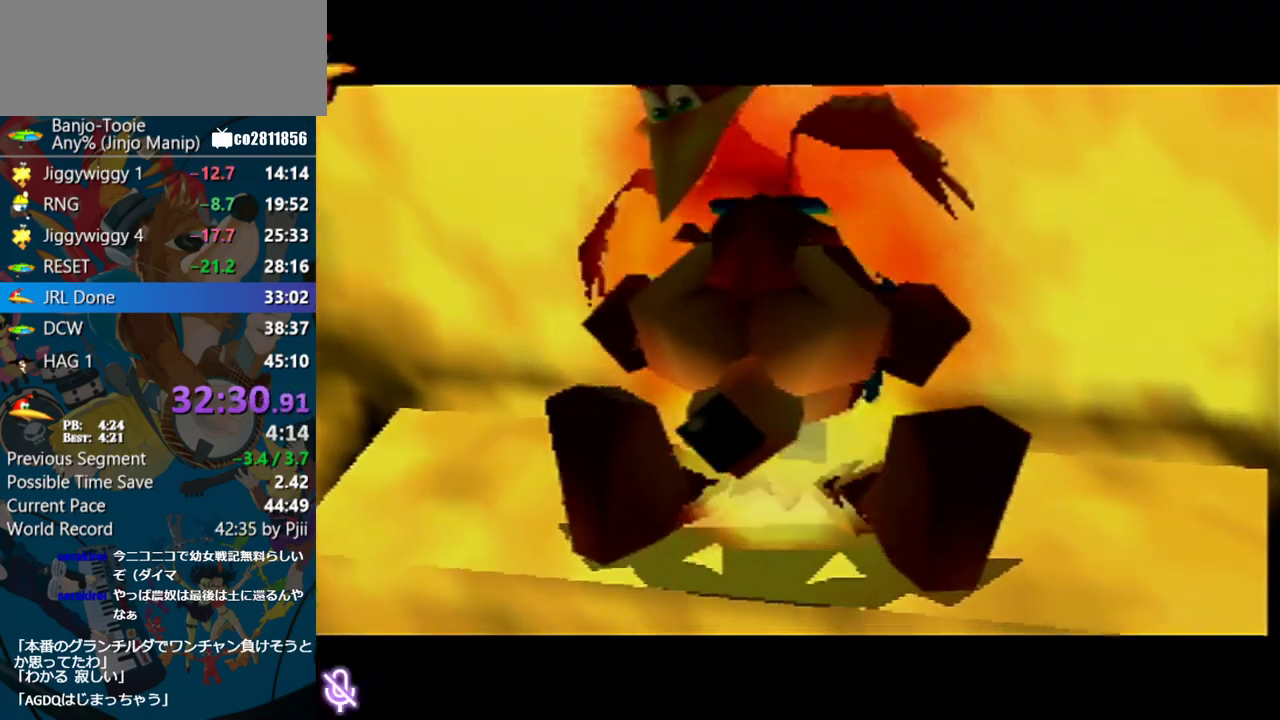
{"buttons": [], "left_stick": "center", "events": []}
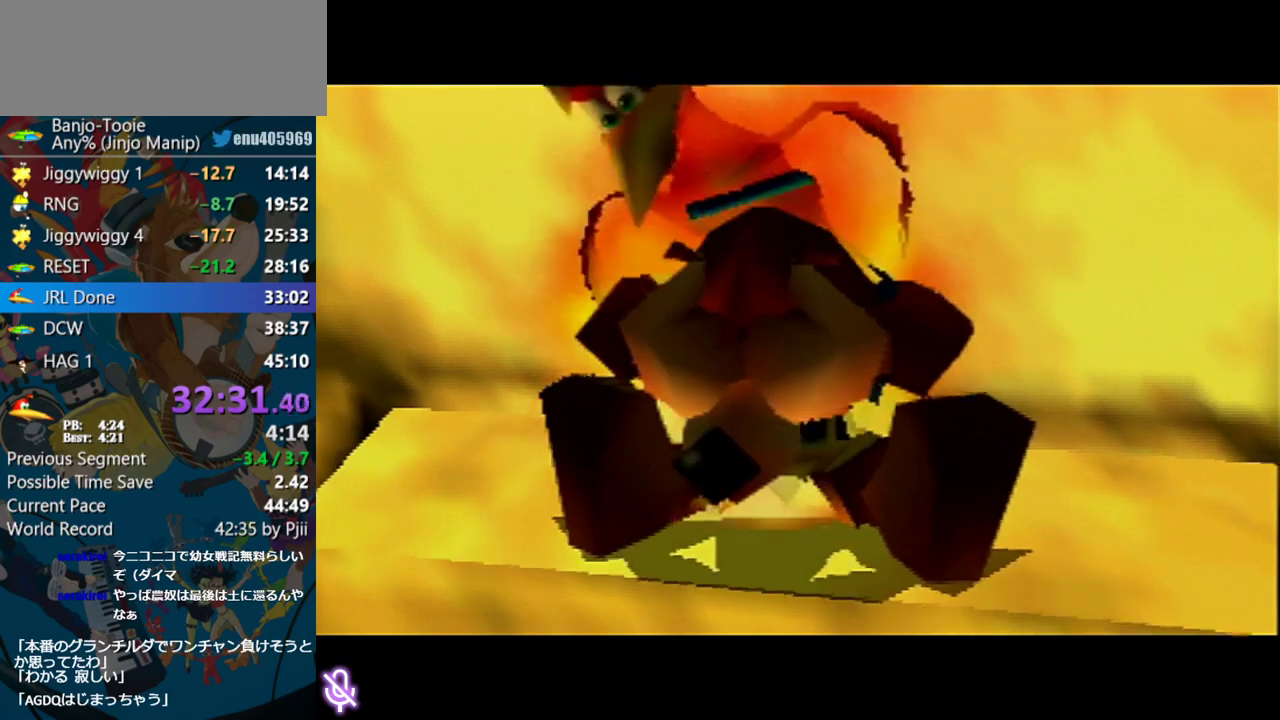
{"buttons": [], "left_stick": "center", "events": []}
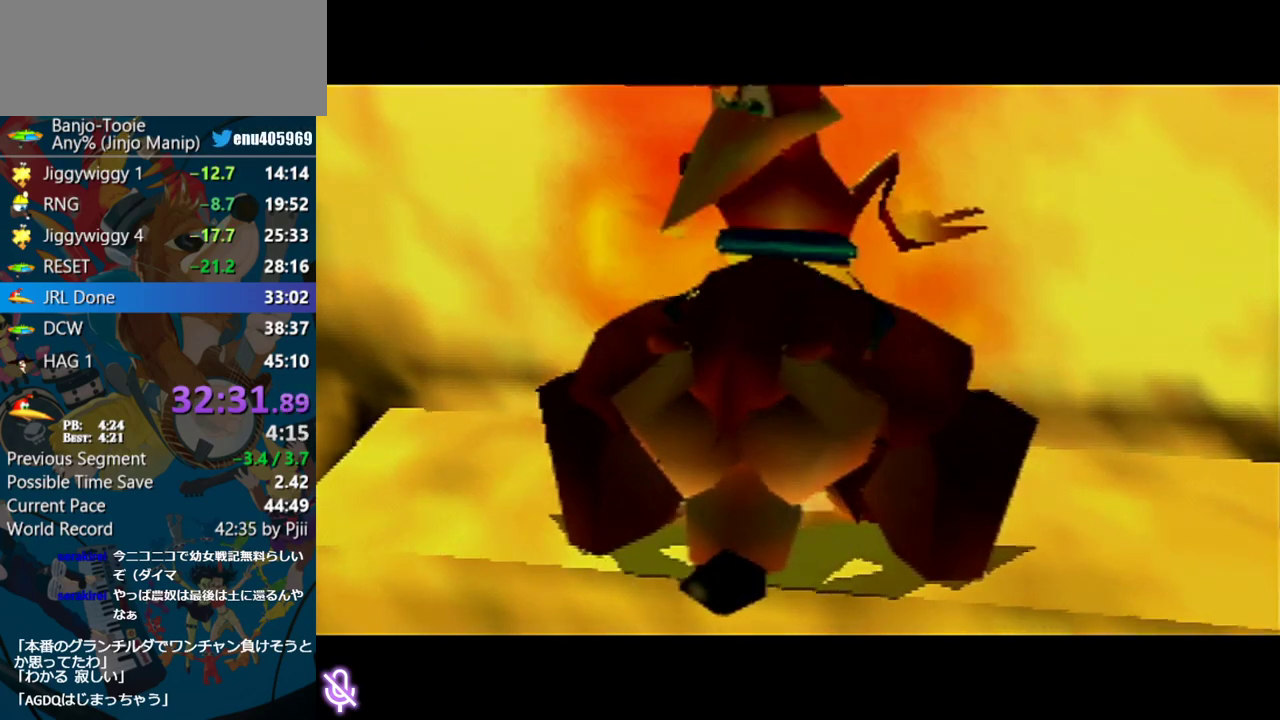
{"buttons": [], "left_stick": "center", "events": []}
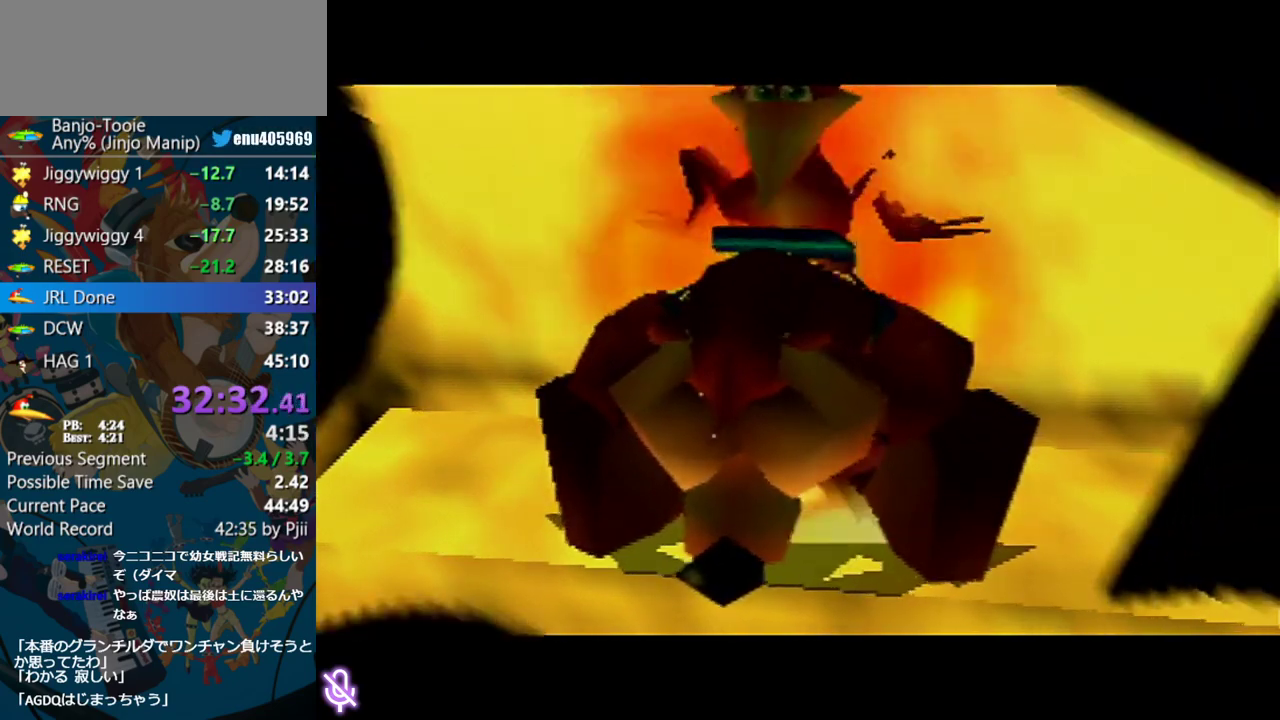
{"buttons": [], "left_stick": "center", "events": []}
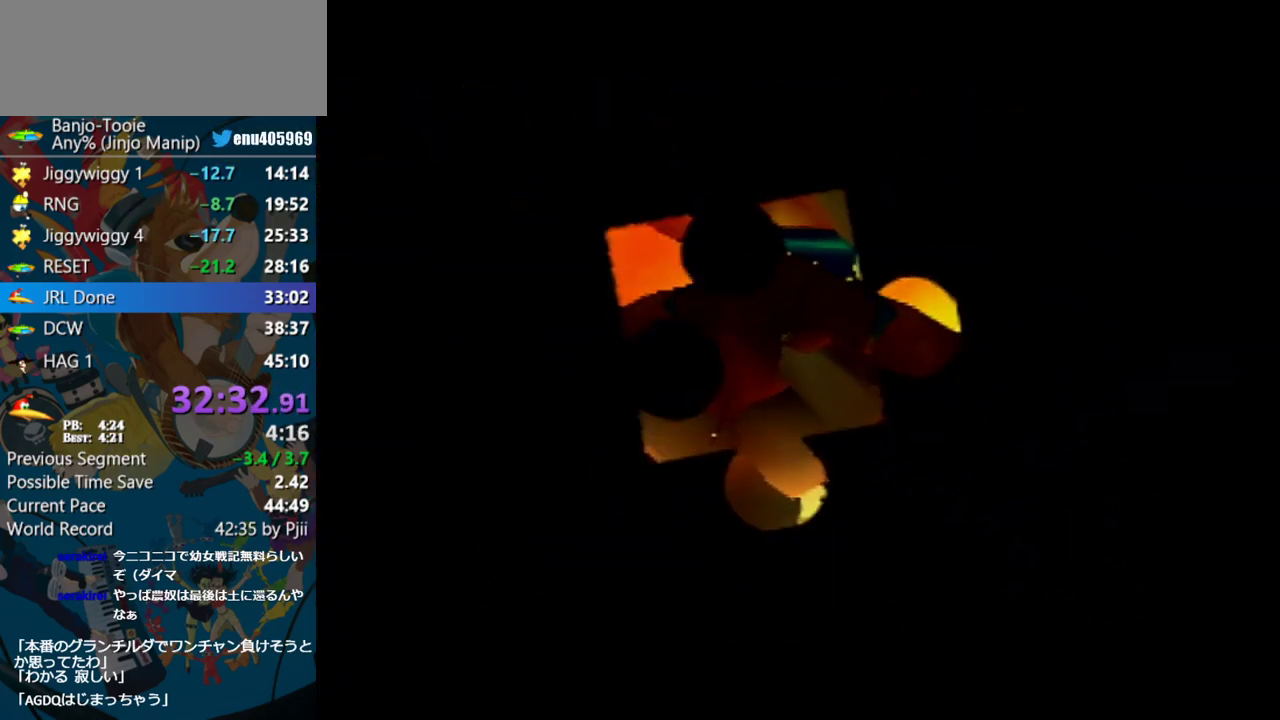
{"buttons": [], "left_stick": "center", "events": []}
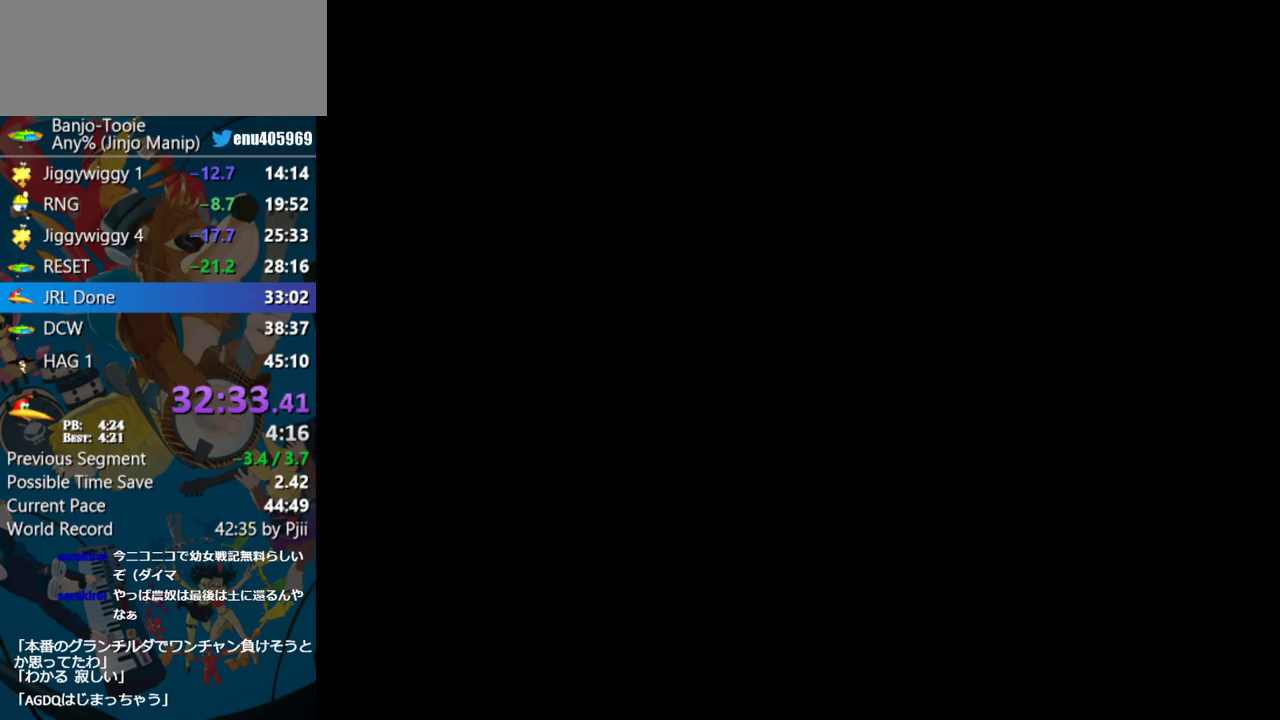
{"buttons": [], "left_stick": "down", "events": [[483, "left_stick", "down"]]}
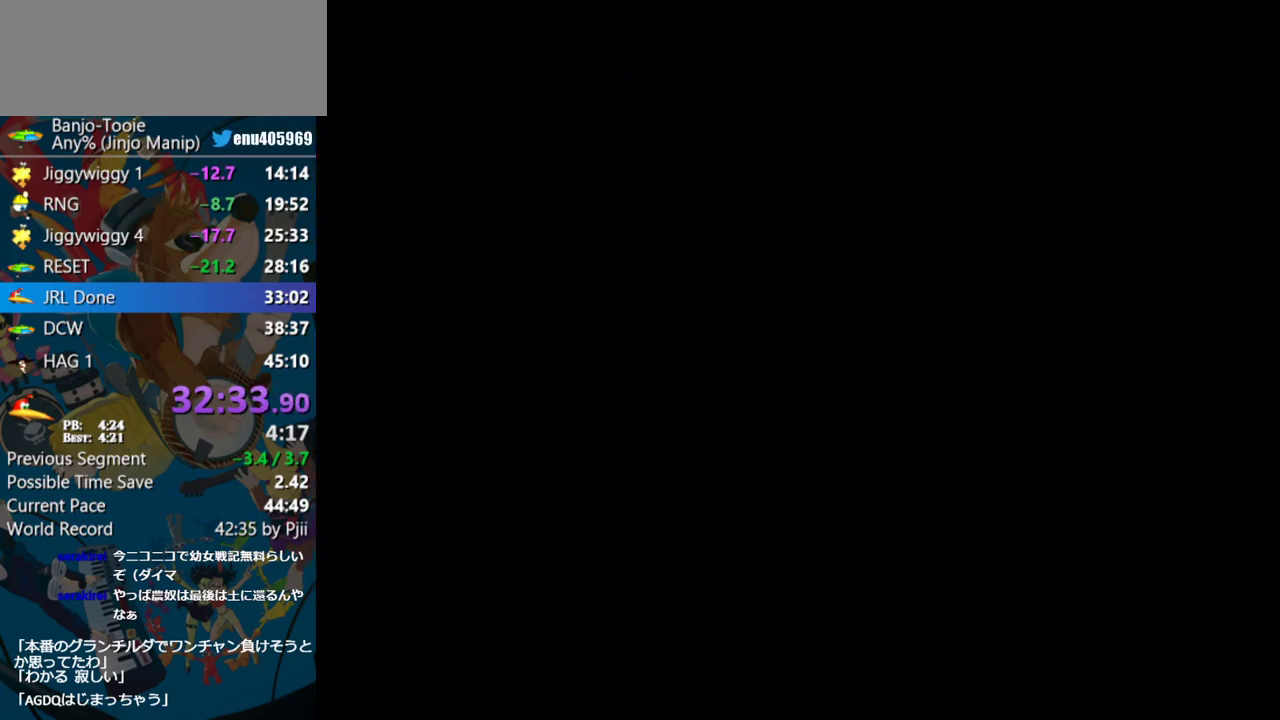
{"buttons": [], "left_stick": "down", "events": []}
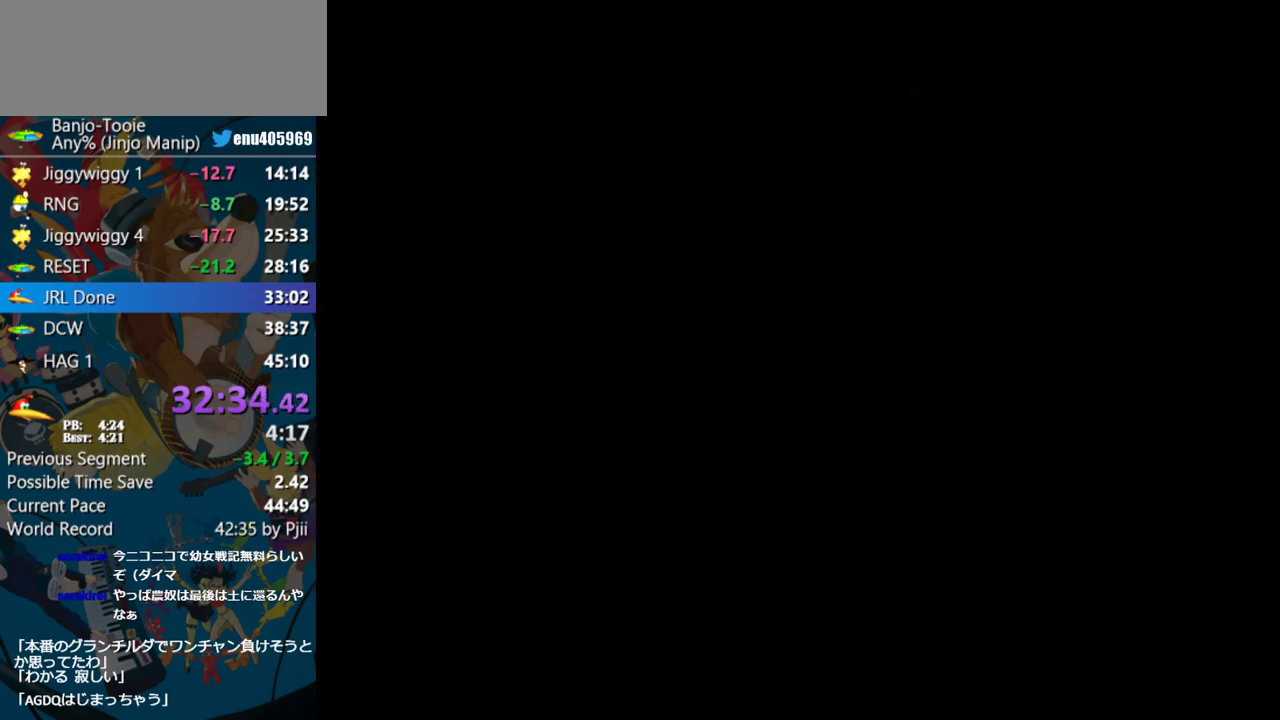
{"buttons": [], "left_stick": "down", "events": []}
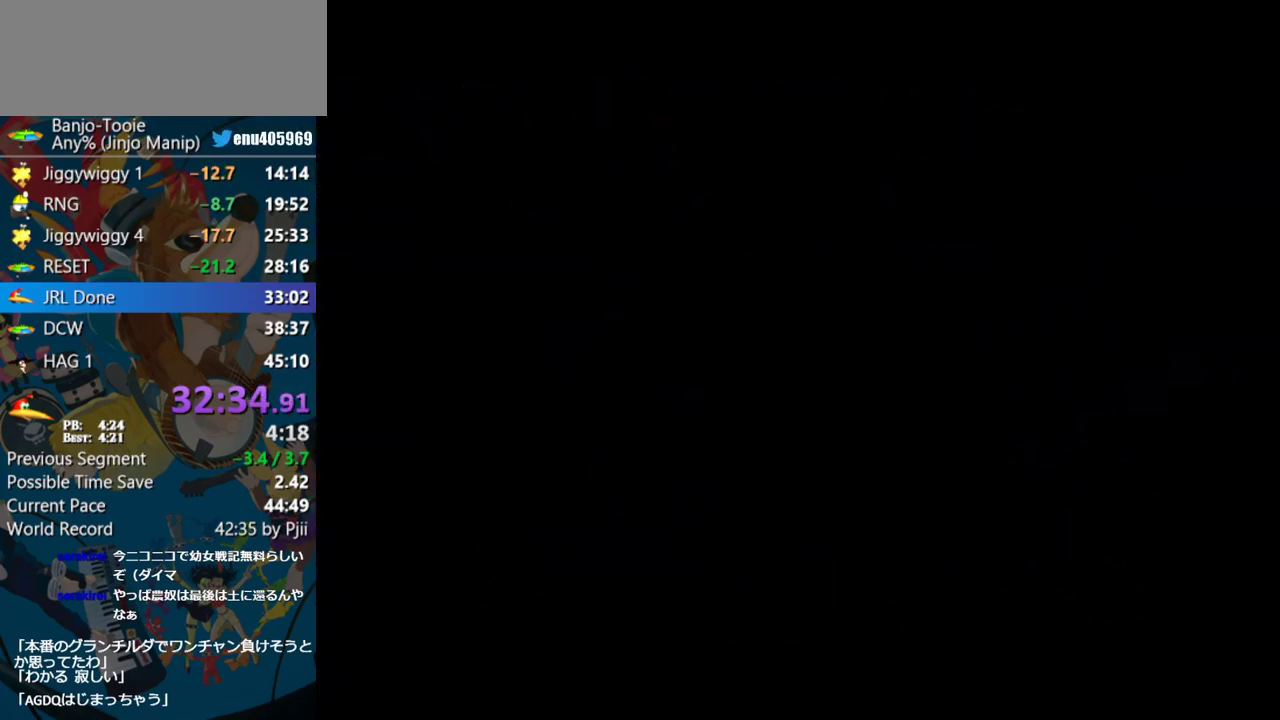
{"buttons": [], "left_stick": "down", "events": [[67, "left_stick", "center"], [117, "left_stick", "down"]]}
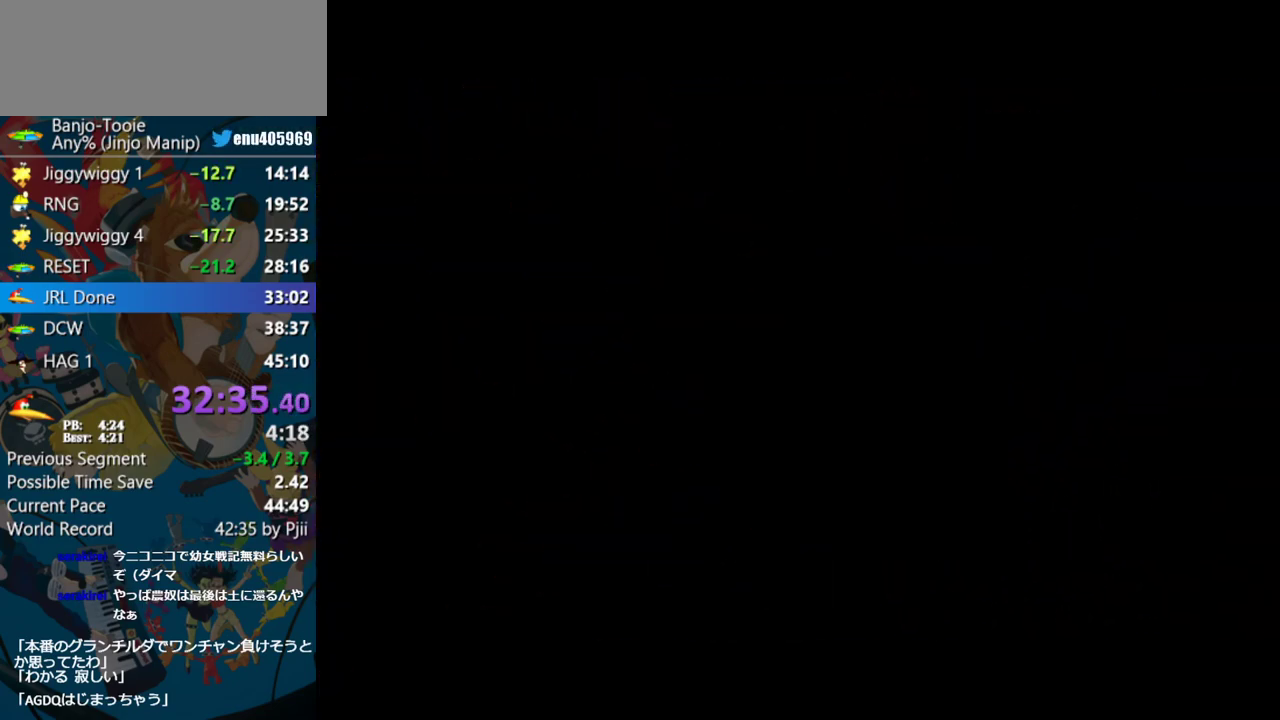
{"buttons": [], "left_stick": "down", "events": []}
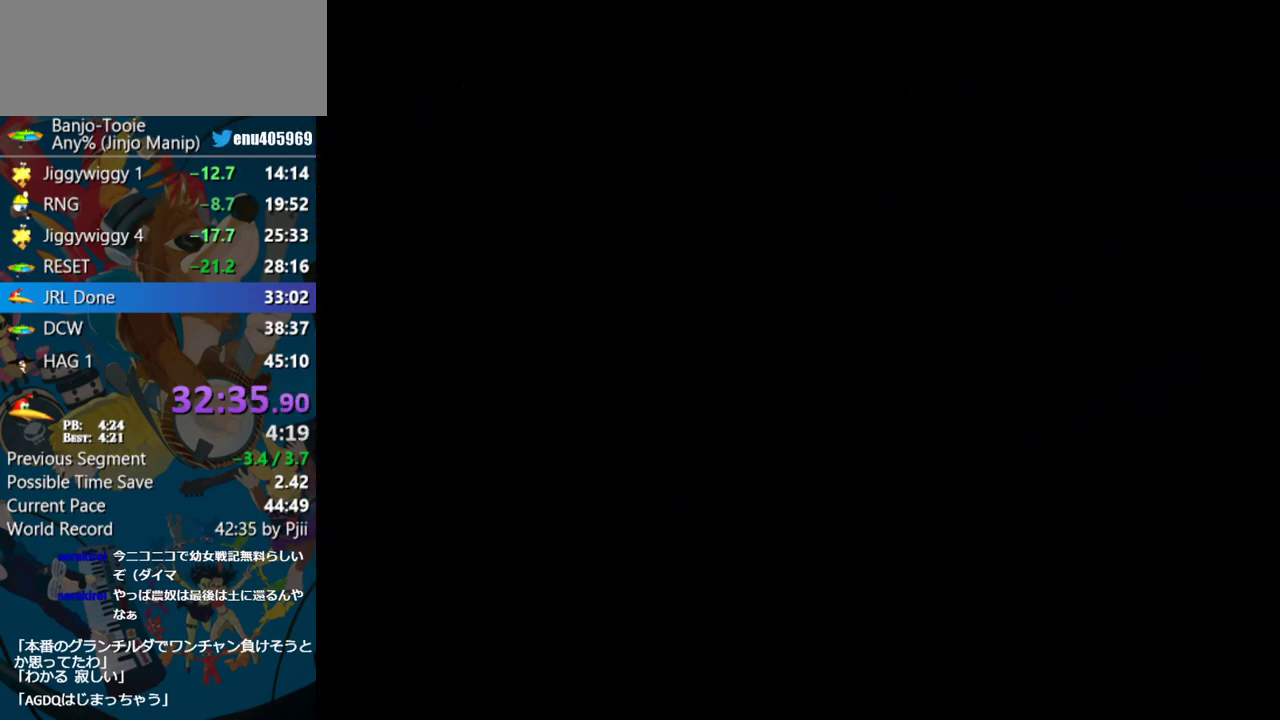
{"buttons": [], "left_stick": "down", "events": []}
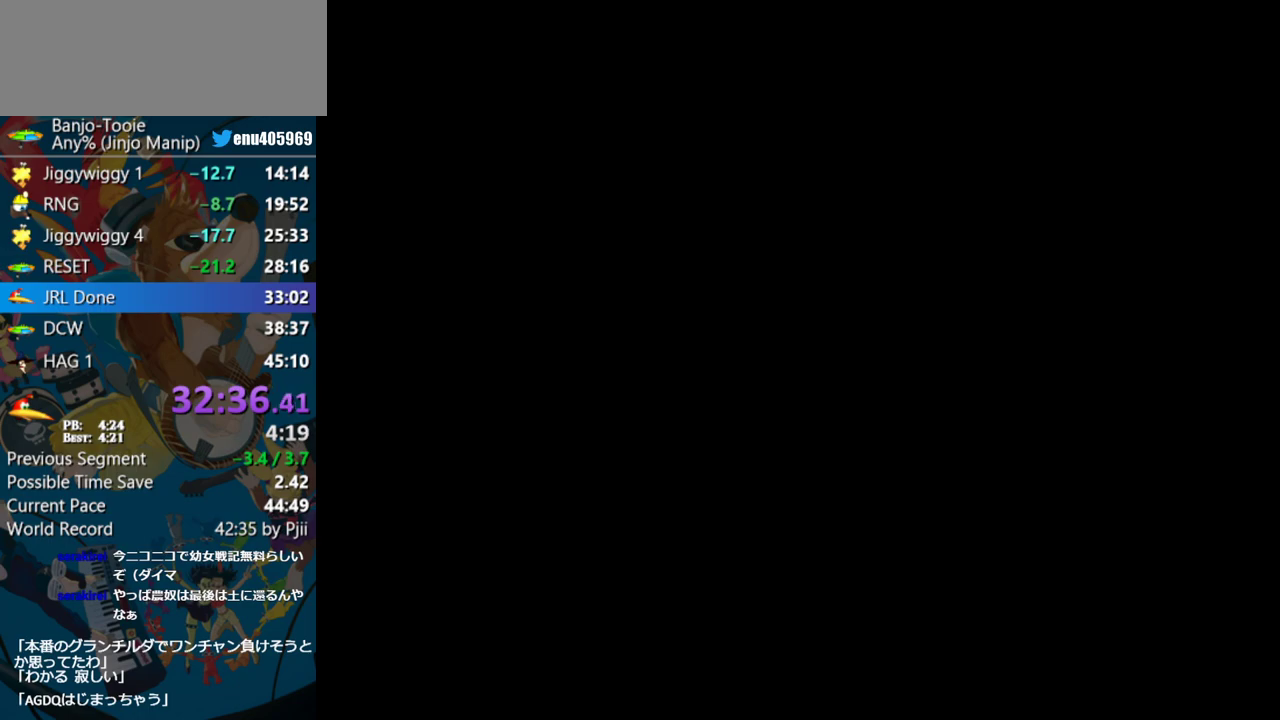
{"buttons": [], "left_stick": "down", "events": []}
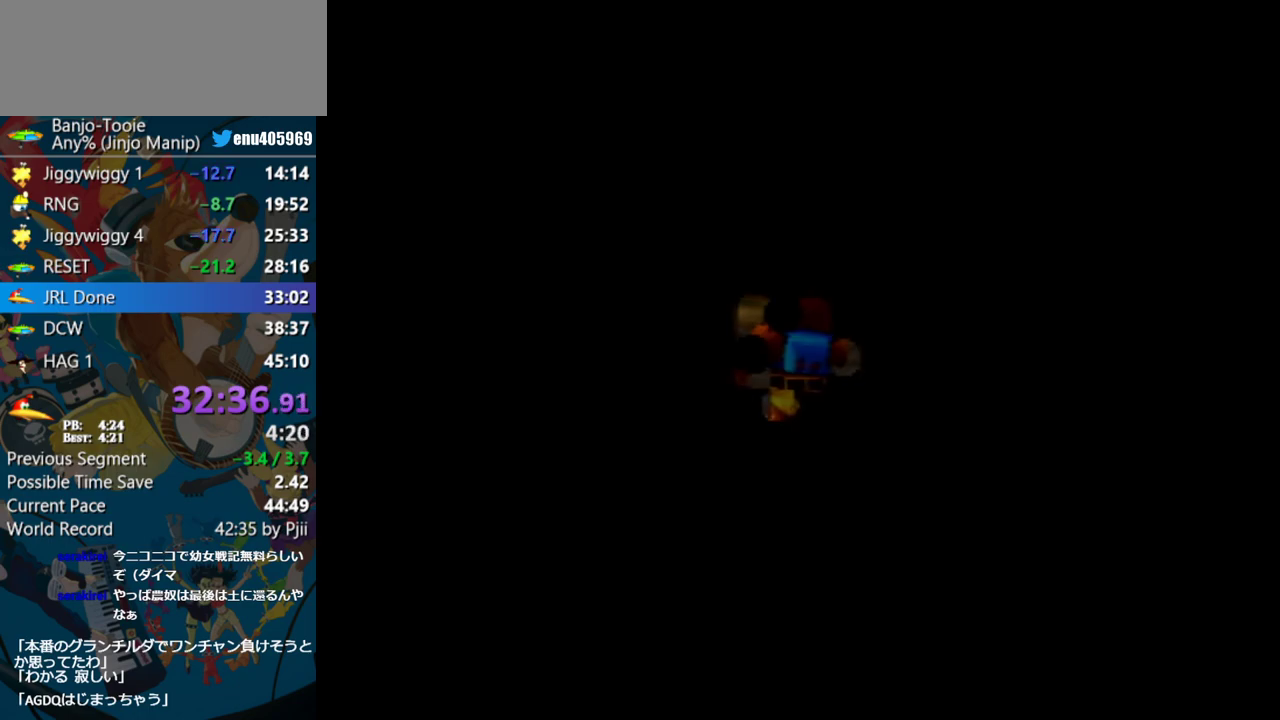
{"buttons": [], "left_stick": "down", "events": []}
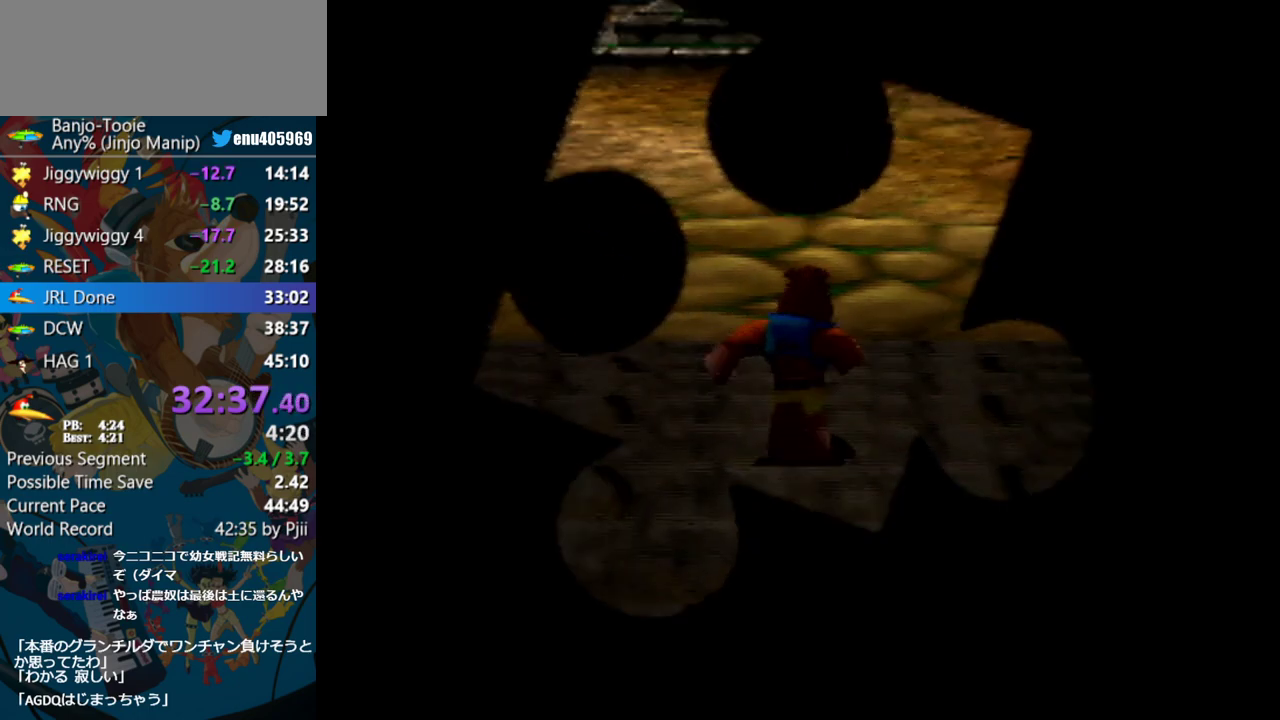
{"buttons": [], "left_stick": "down", "events": []}
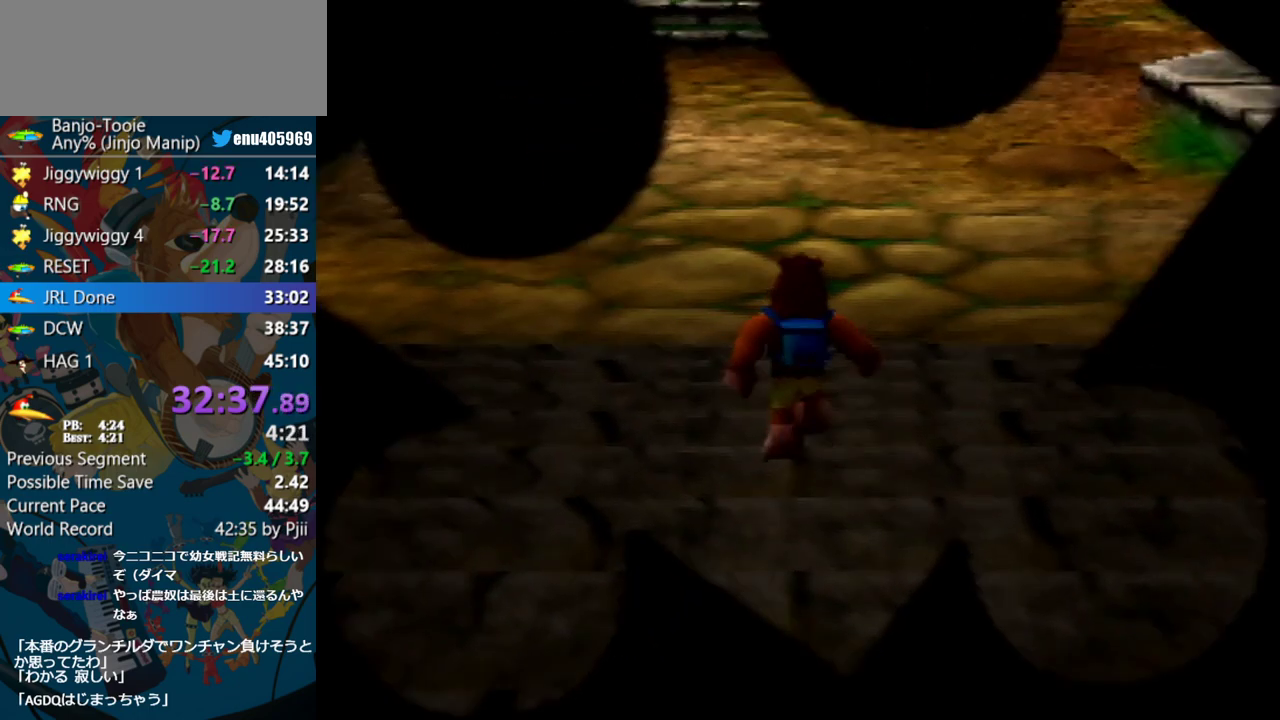
{"buttons": ["Z"], "left_stick": "down", "events": [[383, "Z", "down"], [417, "C_LEFT", "down"], [483, "C_LEFT", "up"]]}
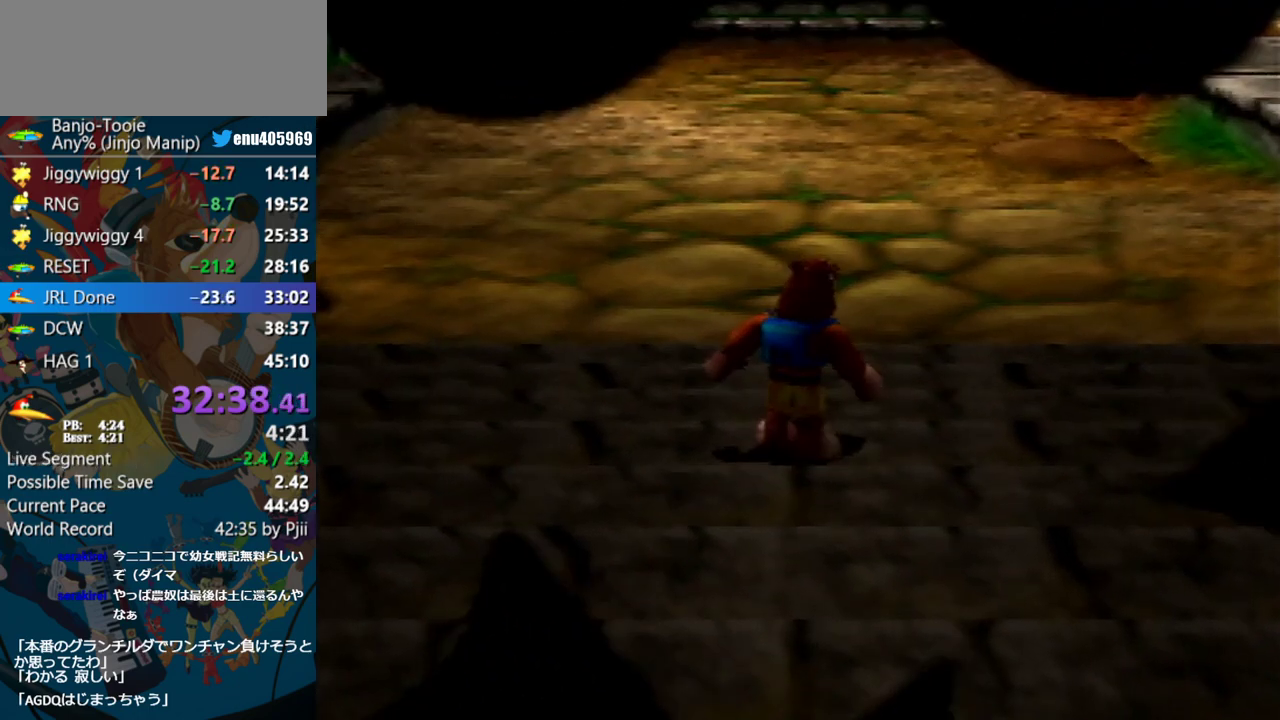
{"buttons": ["Z", "C_LEFT"], "left_stick": "down", "events": [[33, "C_LEFT", "down"], [100, "C_LEFT", "up"], [167, "C_LEFT", "down"], [250, "C_LEFT", "up"], [300, "C_LEFT", "down"], [367, "C_LEFT", "up"], [450, "C_LEFT", "down"]]}
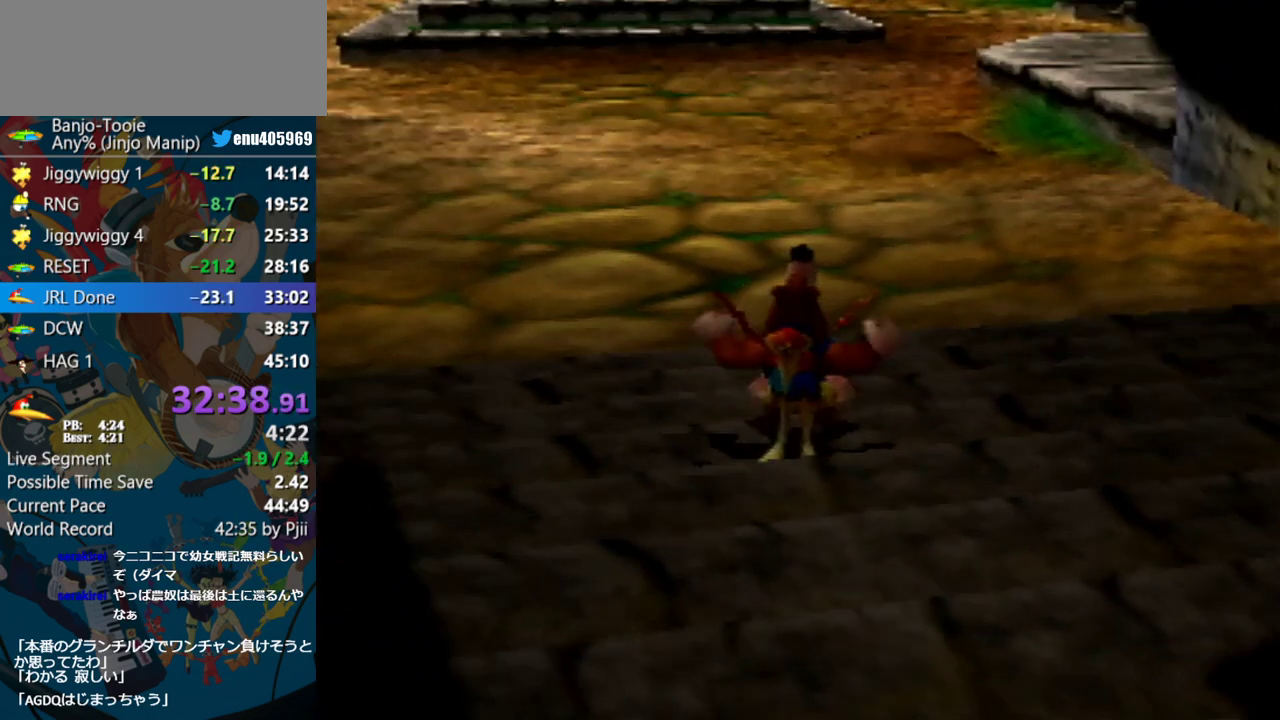
{"buttons": ["A", "Z"], "left_stick": "down-right", "events": [[67, "left_stick", "down-right"], [200, "C_LEFT", "up"], [283, "A", "down"]]}
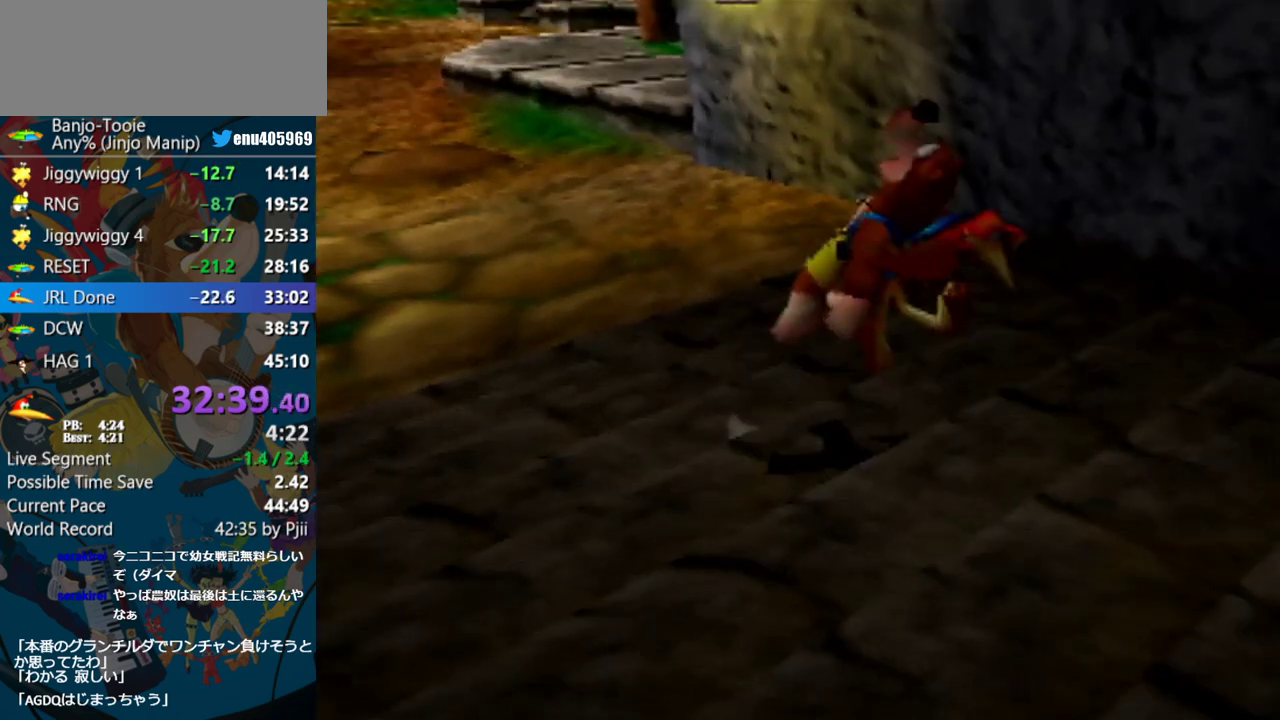
{"buttons": ["A", "Z"], "left_stick": "down-right", "events": []}
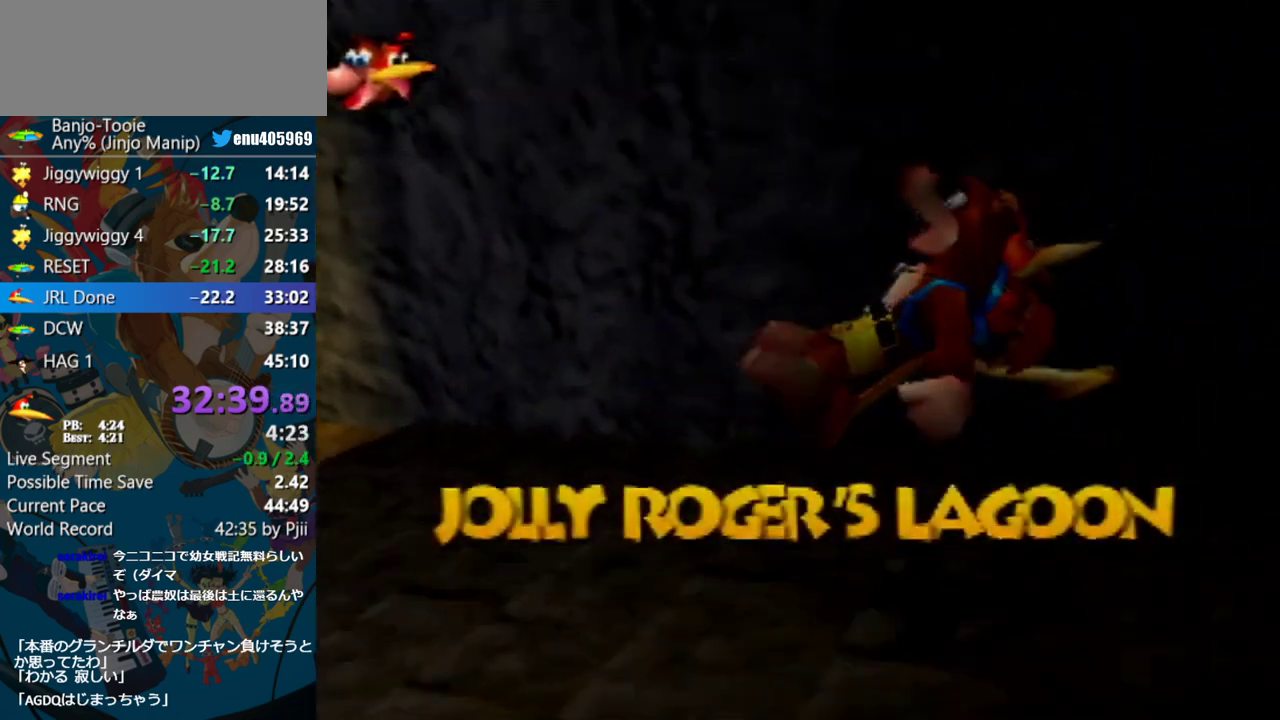
{"buttons": ["A", "Z"], "left_stick": "right", "events": [[100, "left_stick", "right"]]}
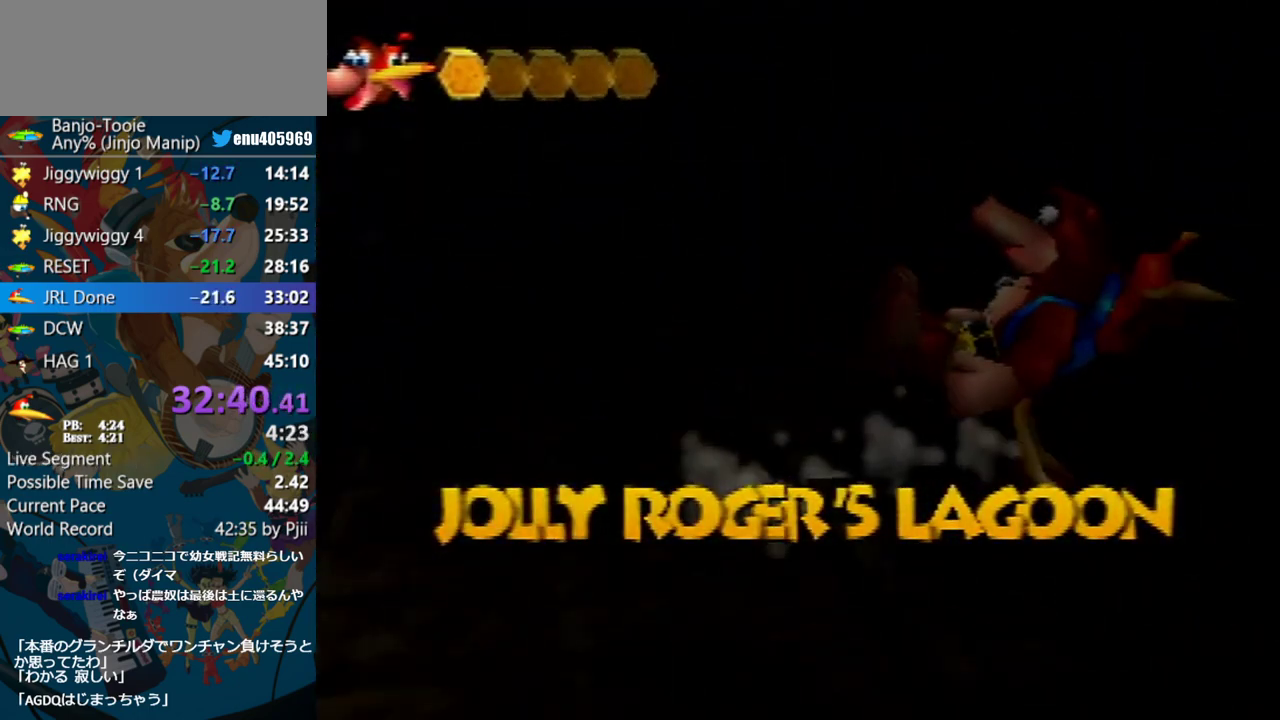
{"buttons": ["Z"], "left_stick": "center", "events": [[50, "A", "up"], [267, "left_stick", "center"]]}
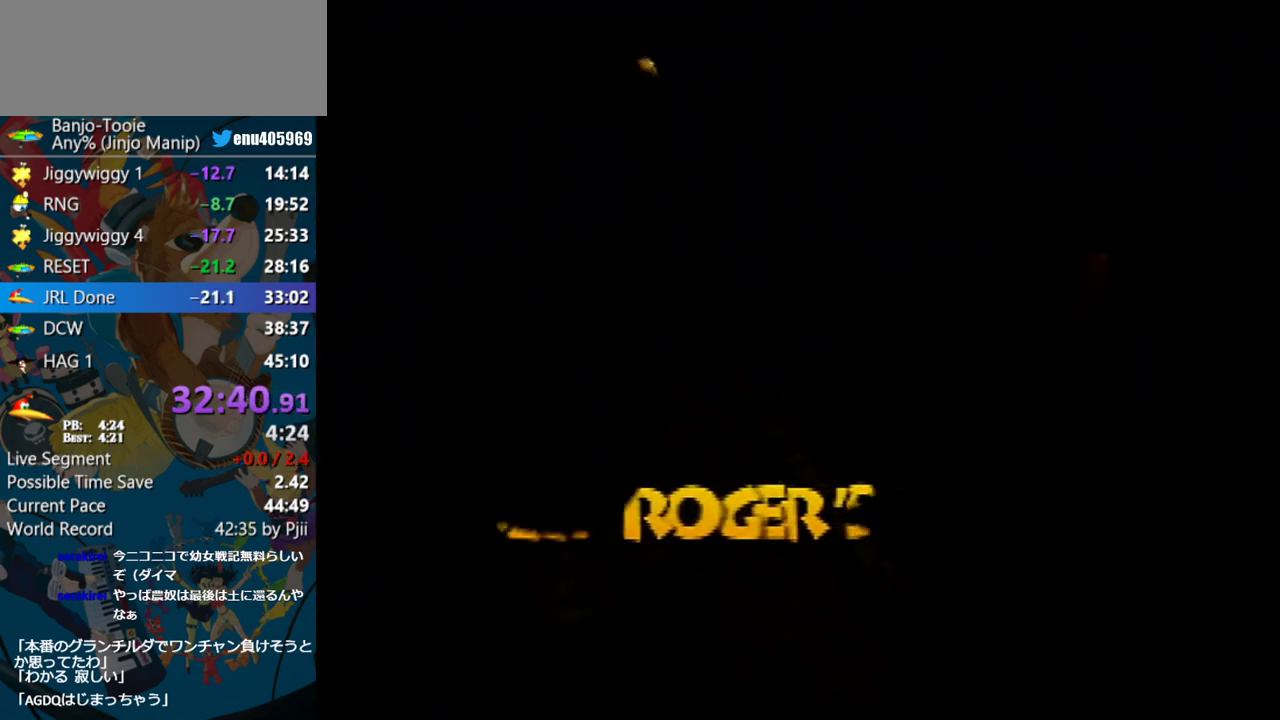
{"buttons": ["Z"], "left_stick": "center", "events": []}
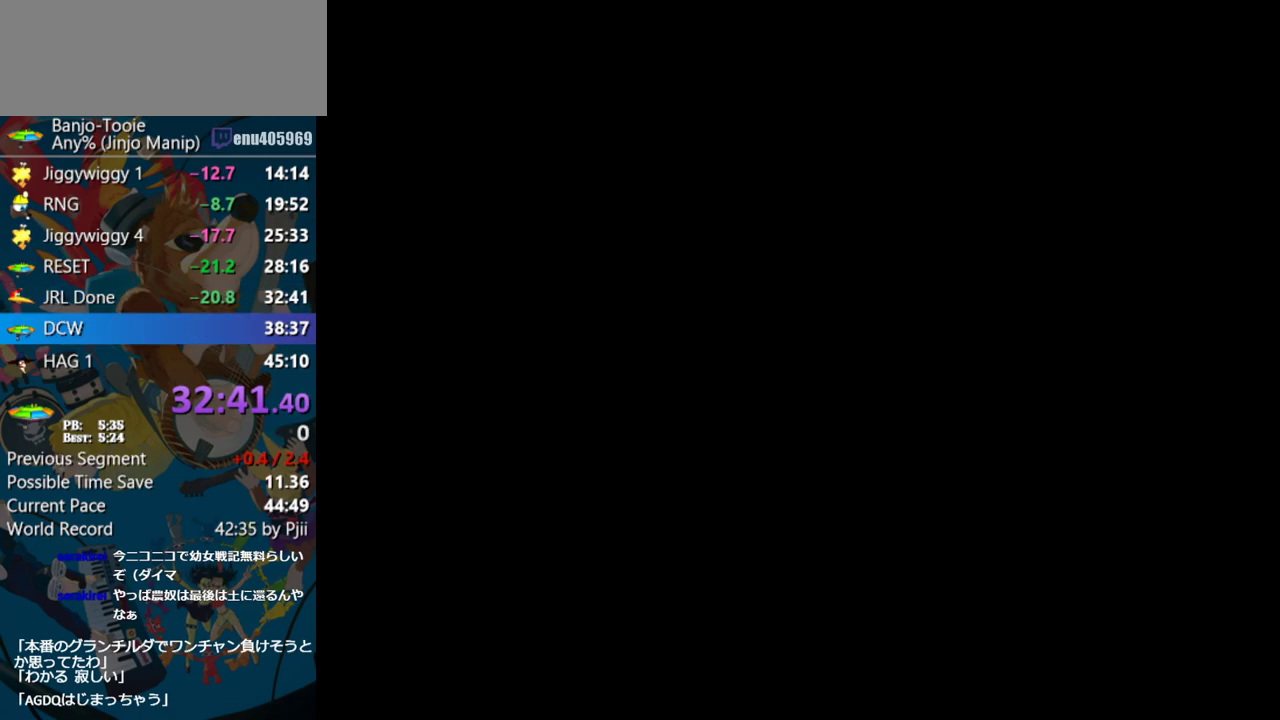
{"buttons": ["Z"], "left_stick": "center", "events": []}